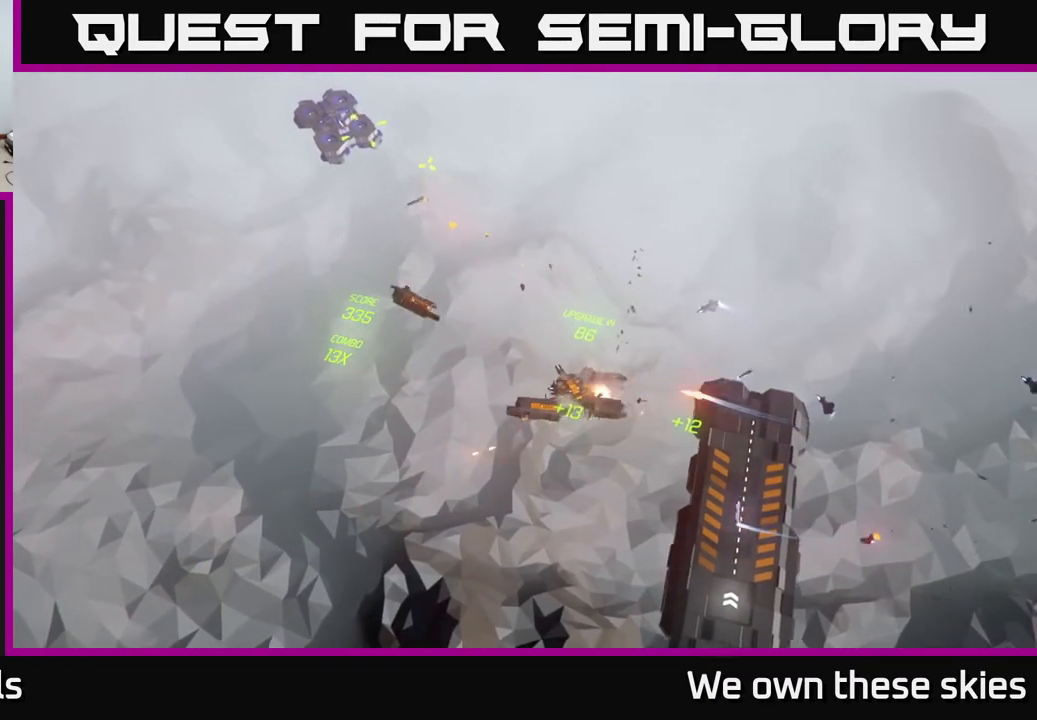
Gameplay with a controller (Xbox layout); each line is a JSON object with the inputs held at the frame after it. "events" lists button and stick changes between this image and that frame as [ms after this image, input, new state], when the widget could be followed in between. Not read: right_stick.
{"buttons": [], "left_stick": "center", "events": []}
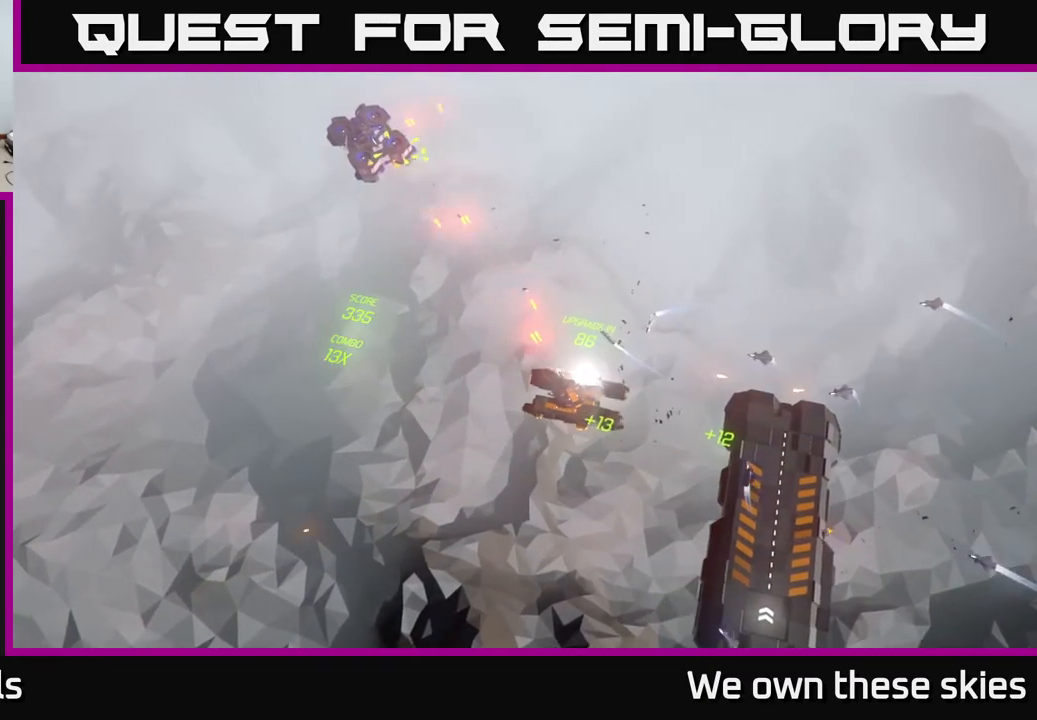
{"buttons": [], "left_stick": "center", "events": []}
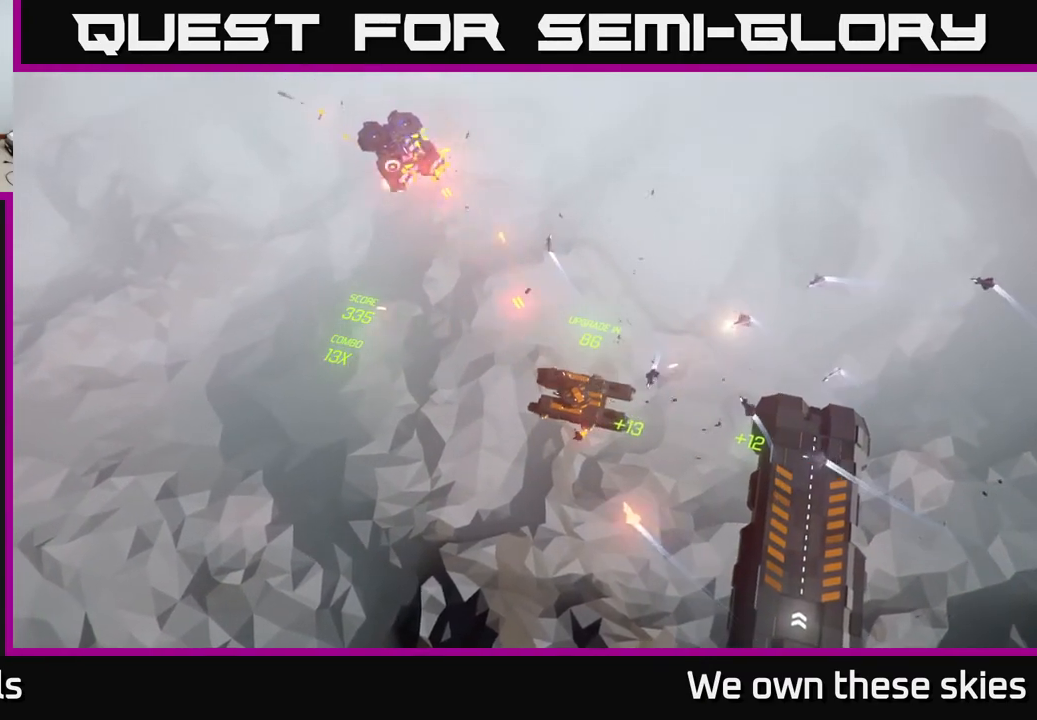
{"buttons": [], "left_stick": "center", "events": []}
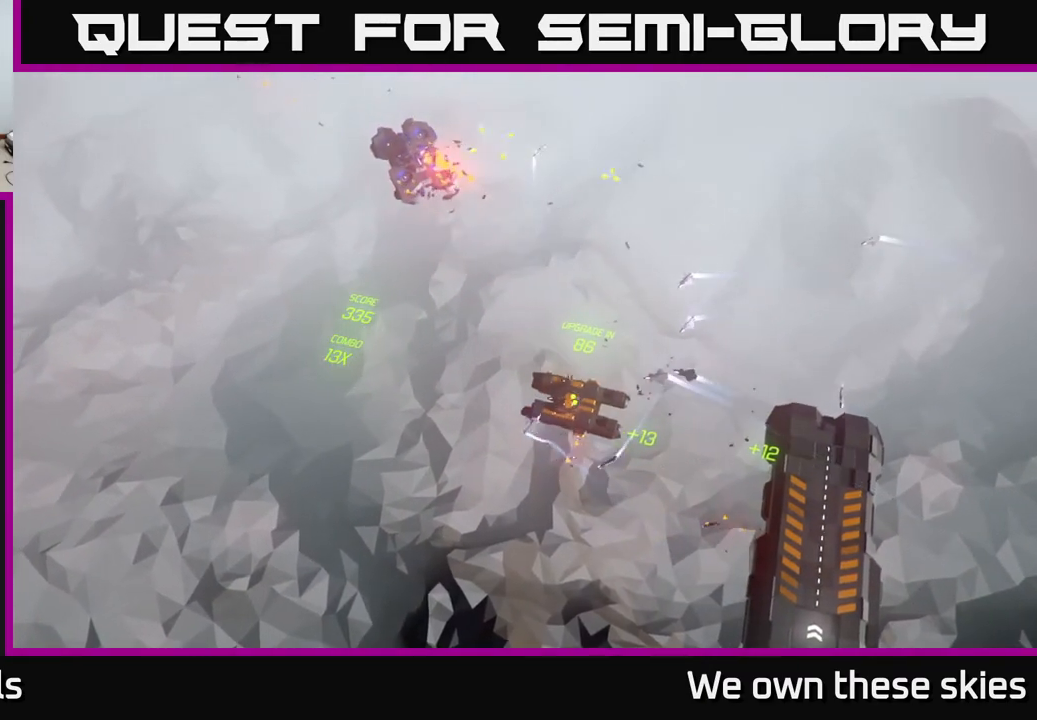
{"buttons": [], "left_stick": "center", "events": []}
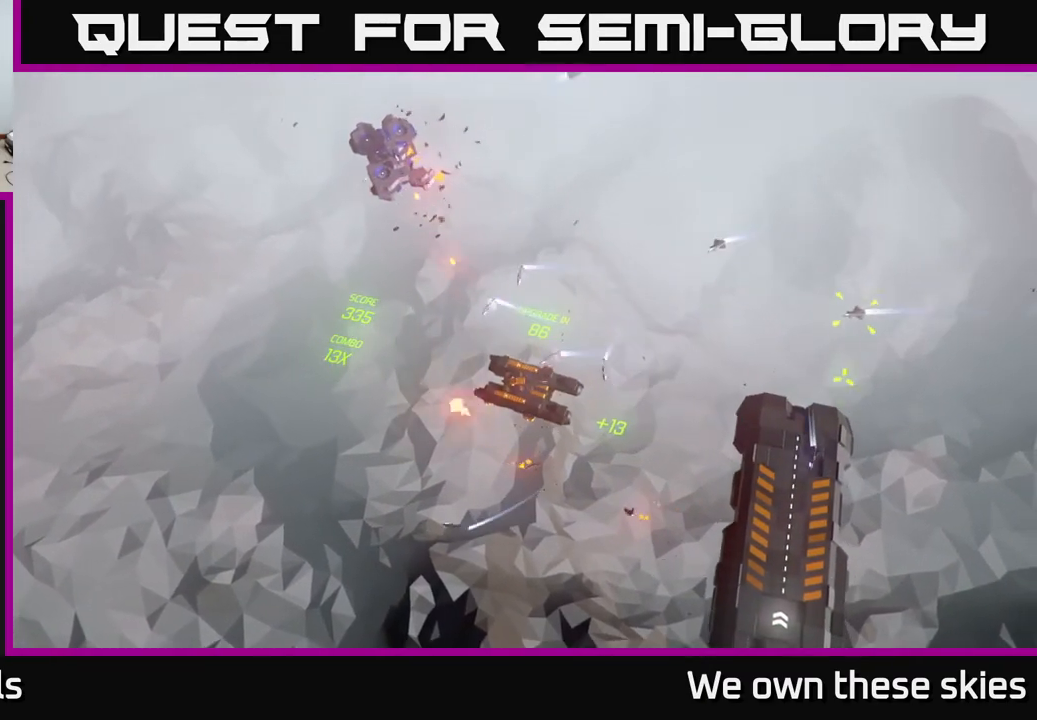
{"buttons": [], "left_stick": "center", "events": []}
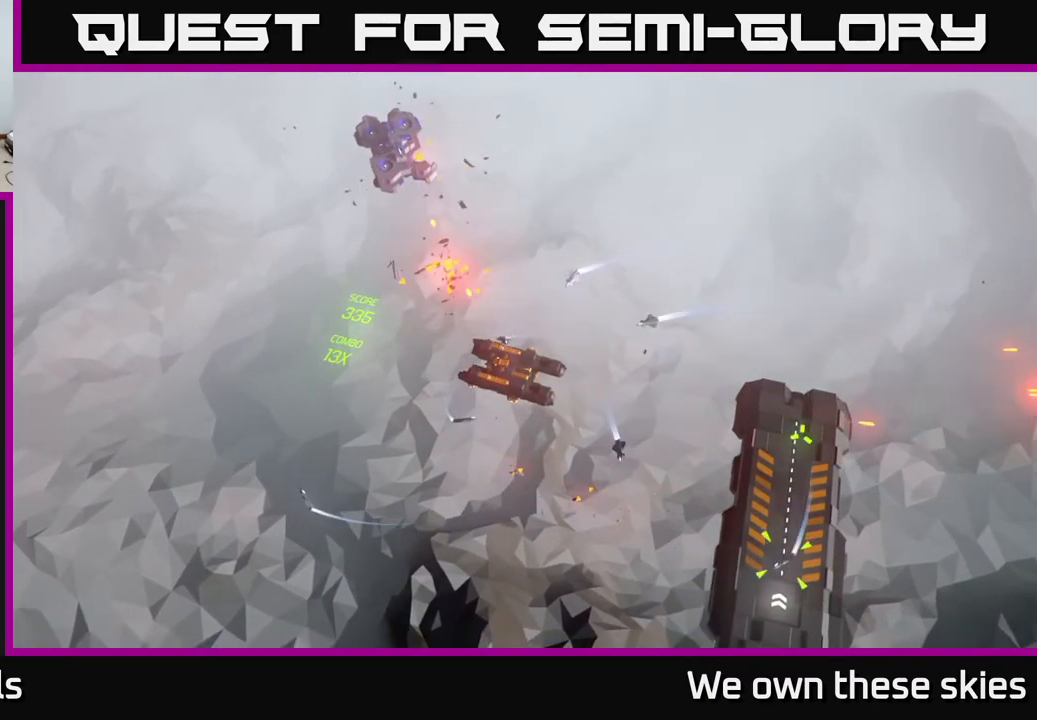
{"buttons": [], "left_stick": "center", "events": []}
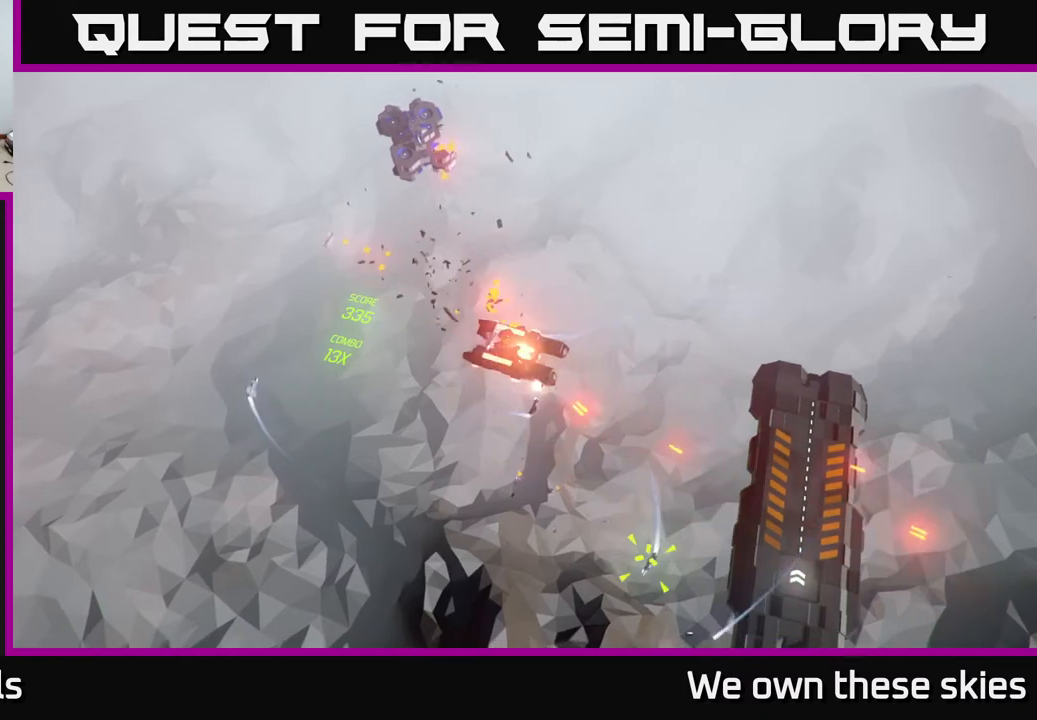
{"buttons": [], "left_stick": "center", "events": []}
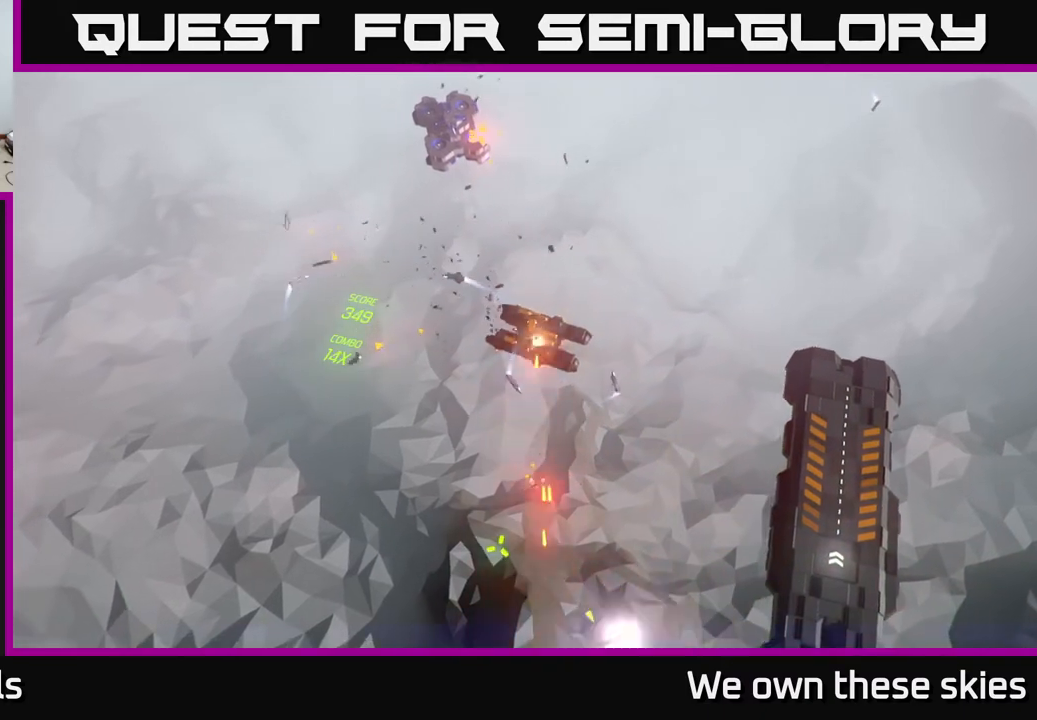
{"buttons": [], "left_stick": "center", "events": []}
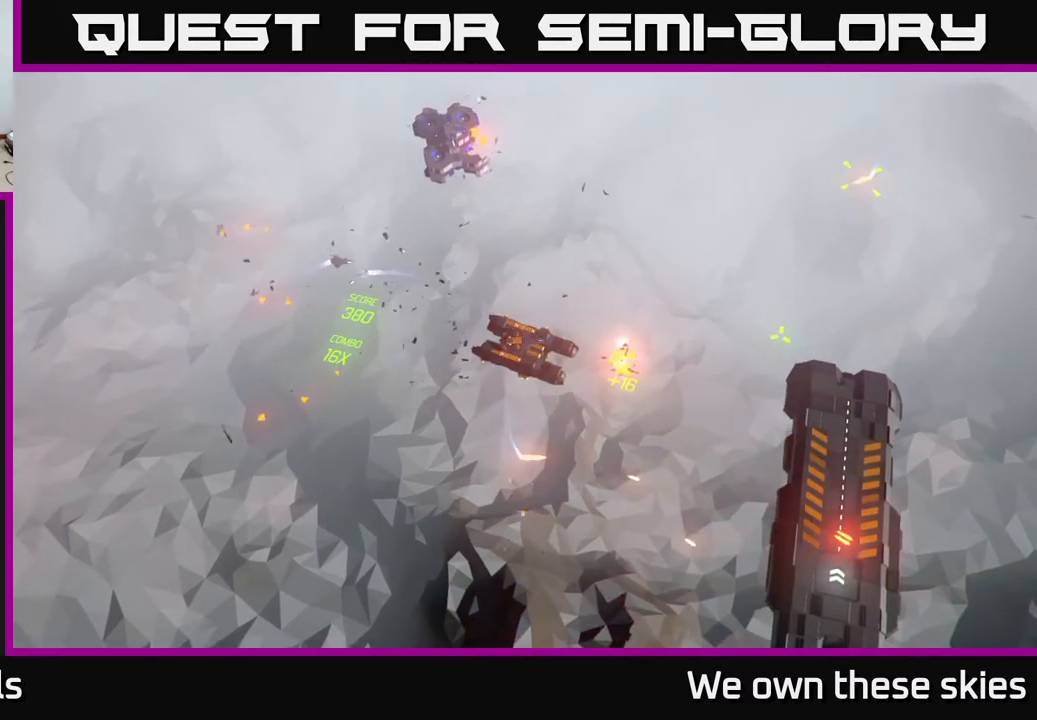
{"buttons": [], "left_stick": "right", "events": [[233, "left_stick", "right"]]}
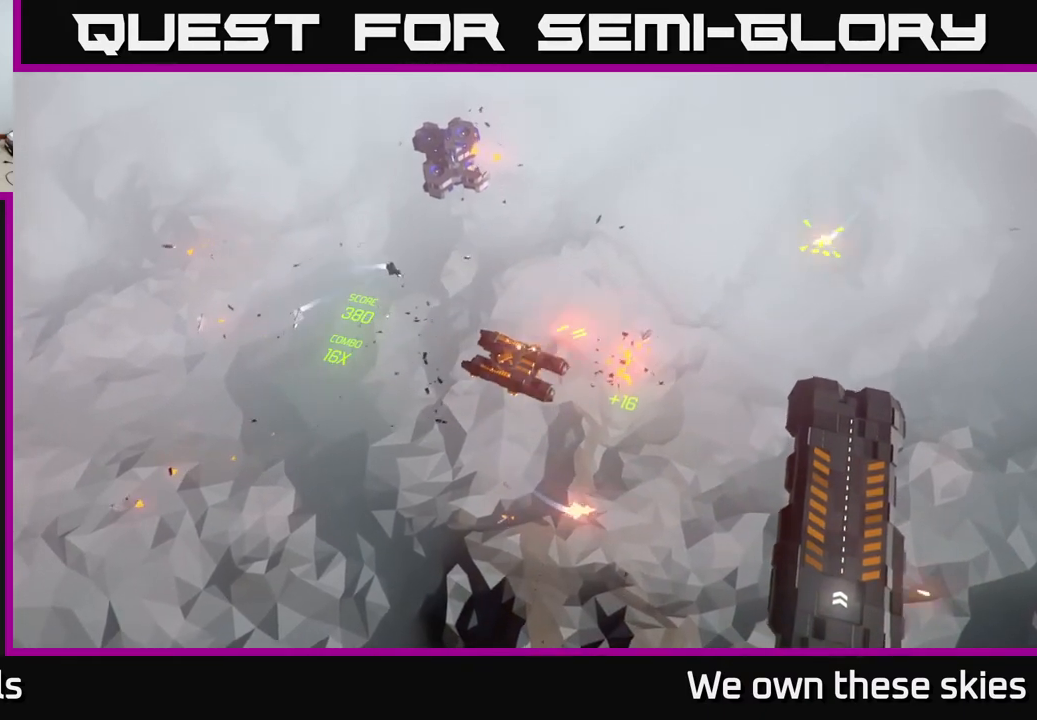
{"buttons": [], "left_stick": "down-right", "events": [[33, "left_stick", "down-right"]]}
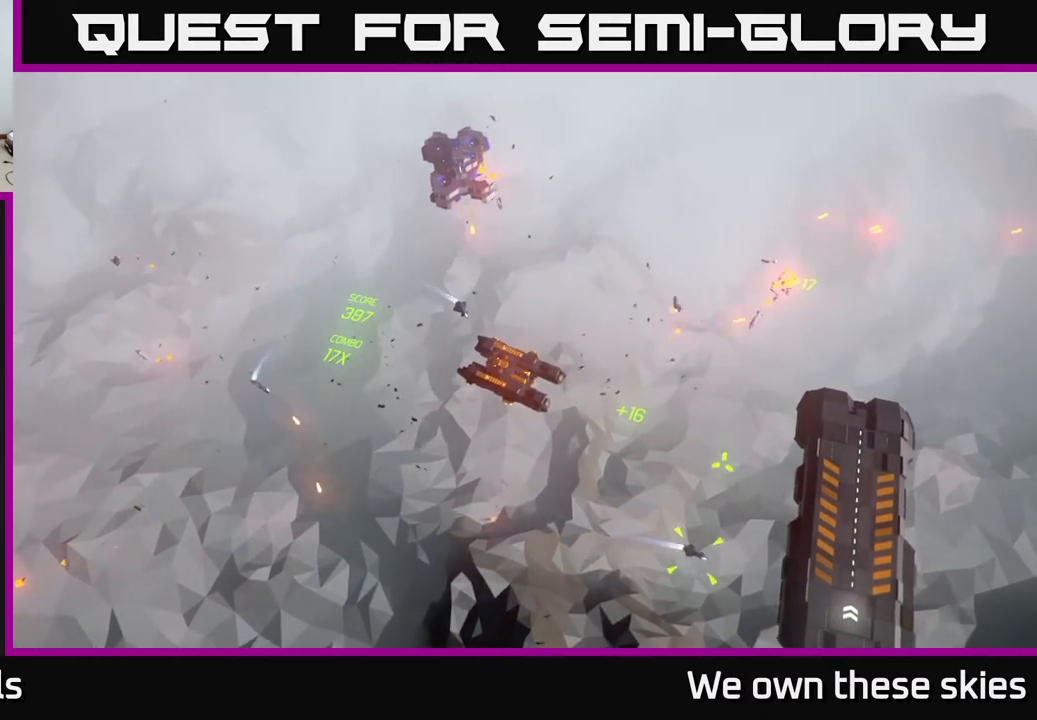
{"buttons": [], "left_stick": "down-right", "events": []}
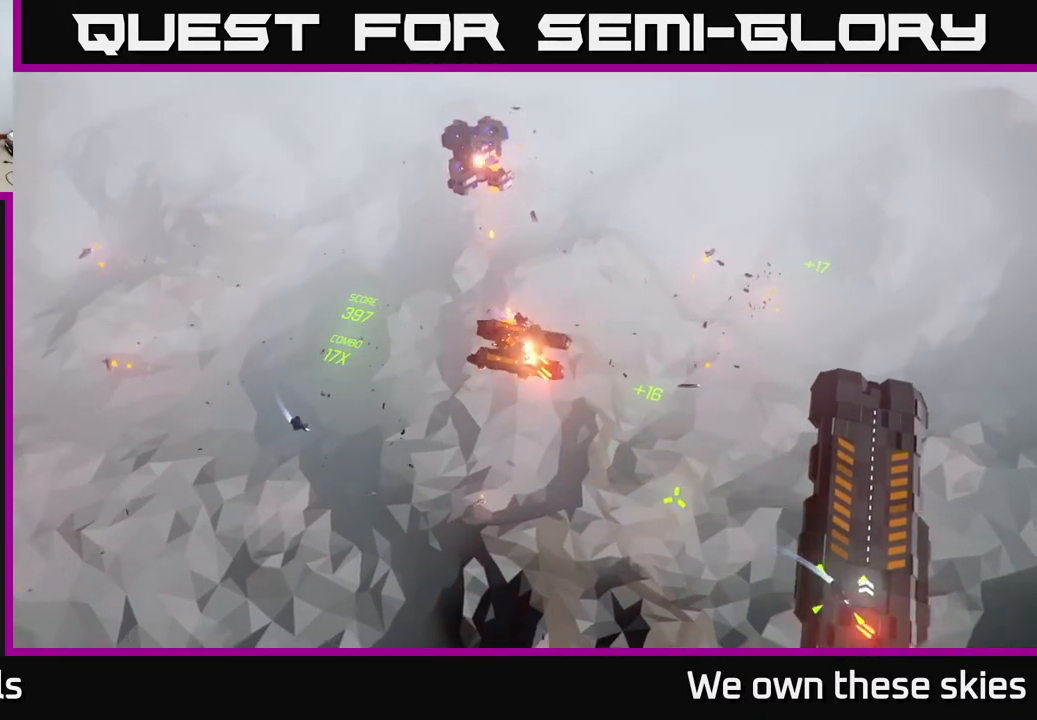
{"buttons": [], "left_stick": "down-right", "events": []}
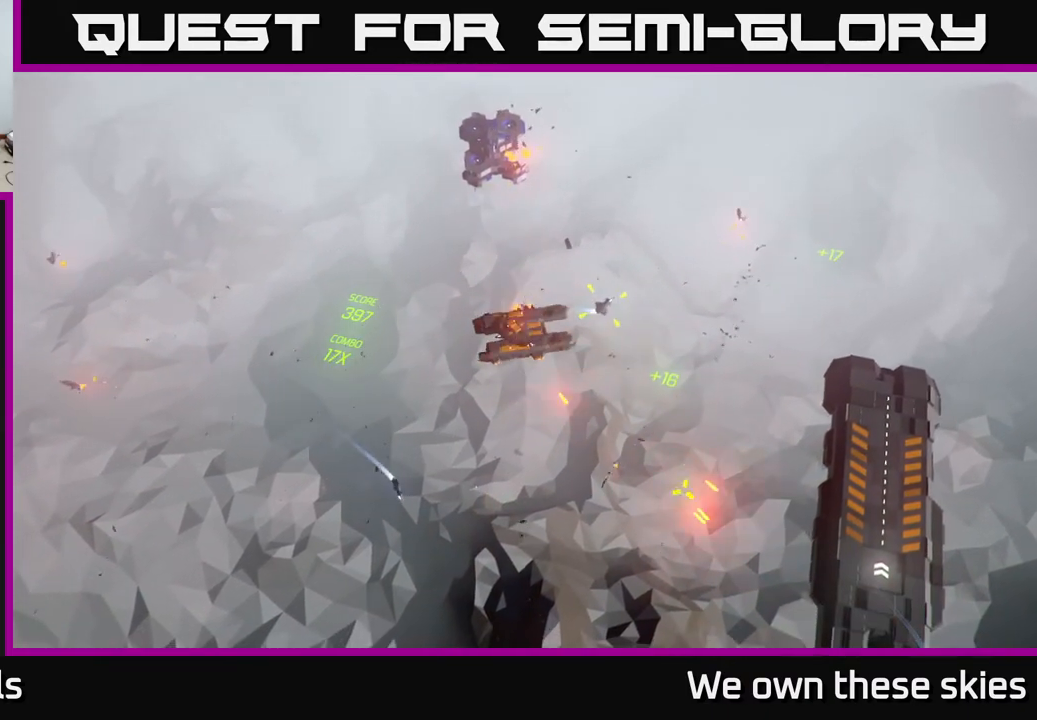
{"buttons": [], "left_stick": "center", "events": [[233, "left_stick", "center"]]}
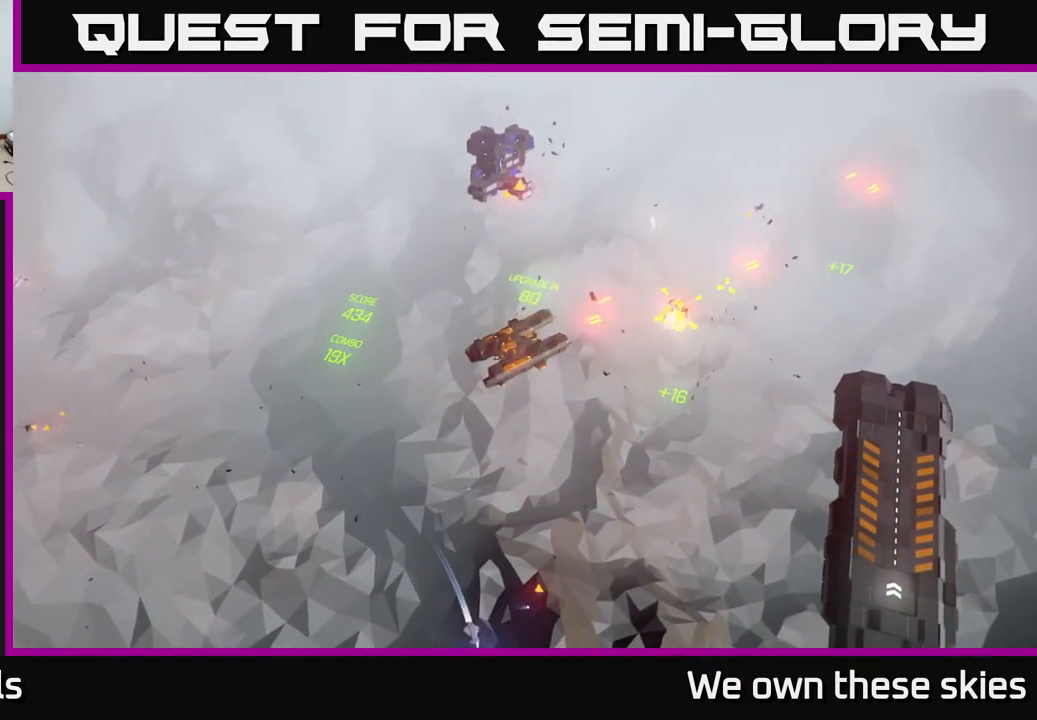
{"buttons": [], "left_stick": "down-right", "events": [[117, "left_stick", "down-right"]]}
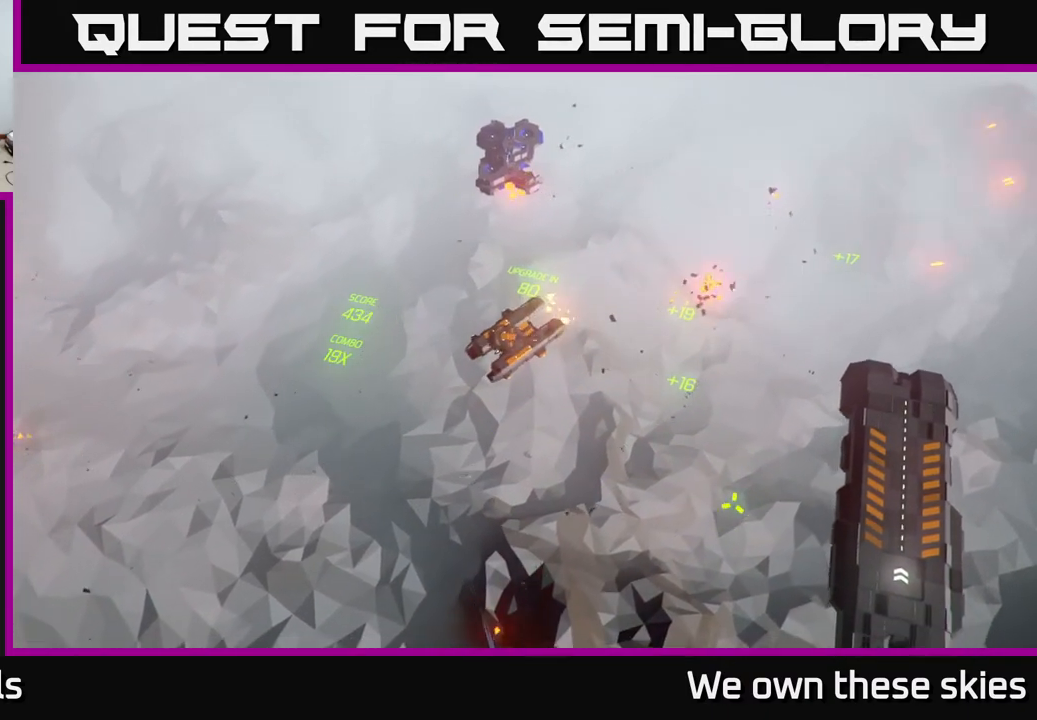
{"buttons": [], "left_stick": "down-right", "events": []}
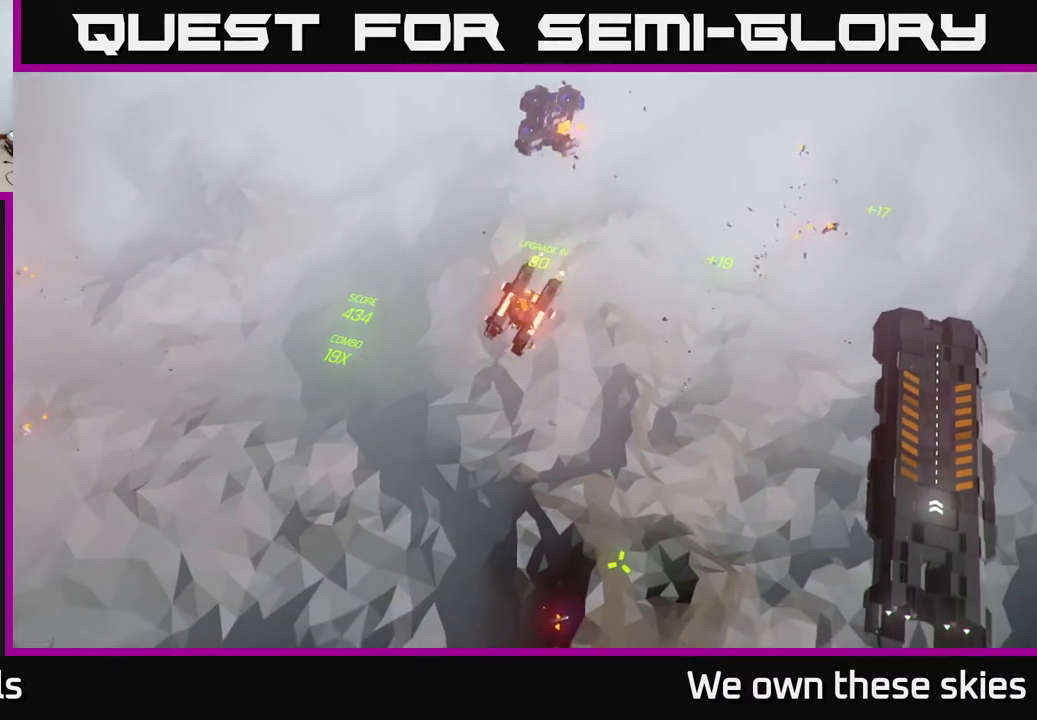
{"buttons": [], "left_stick": "right", "events": [[167, "left_stick", "center"], [267, "left_stick", "right"]]}
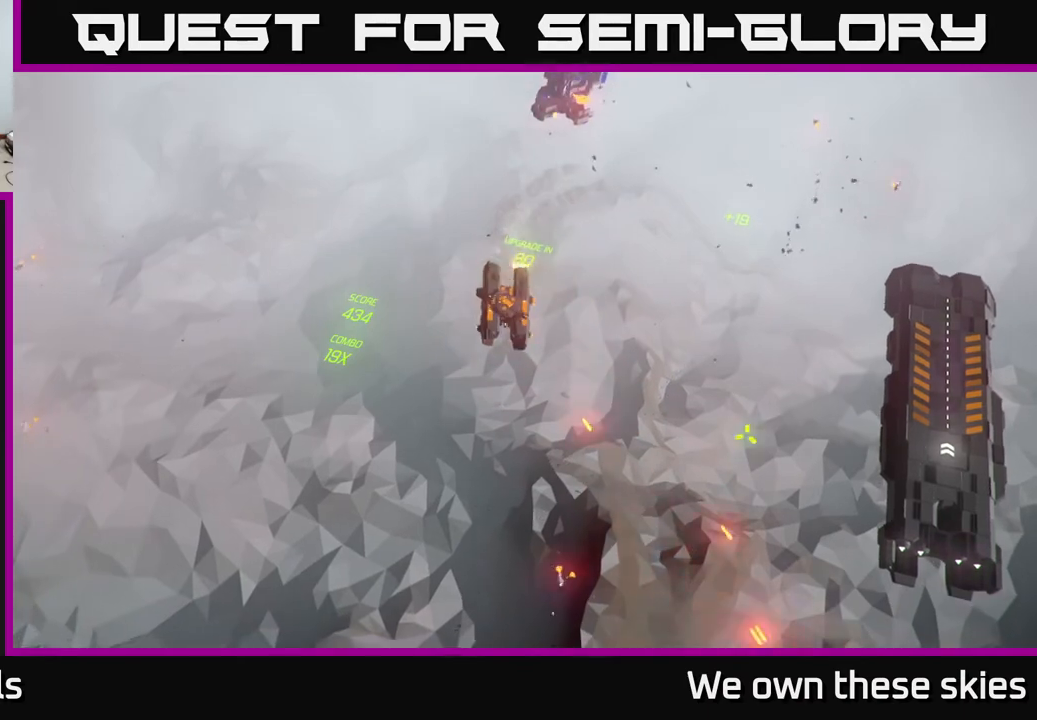
{"buttons": [], "left_stick": "center", "events": [[233, "left_stick", "center"]]}
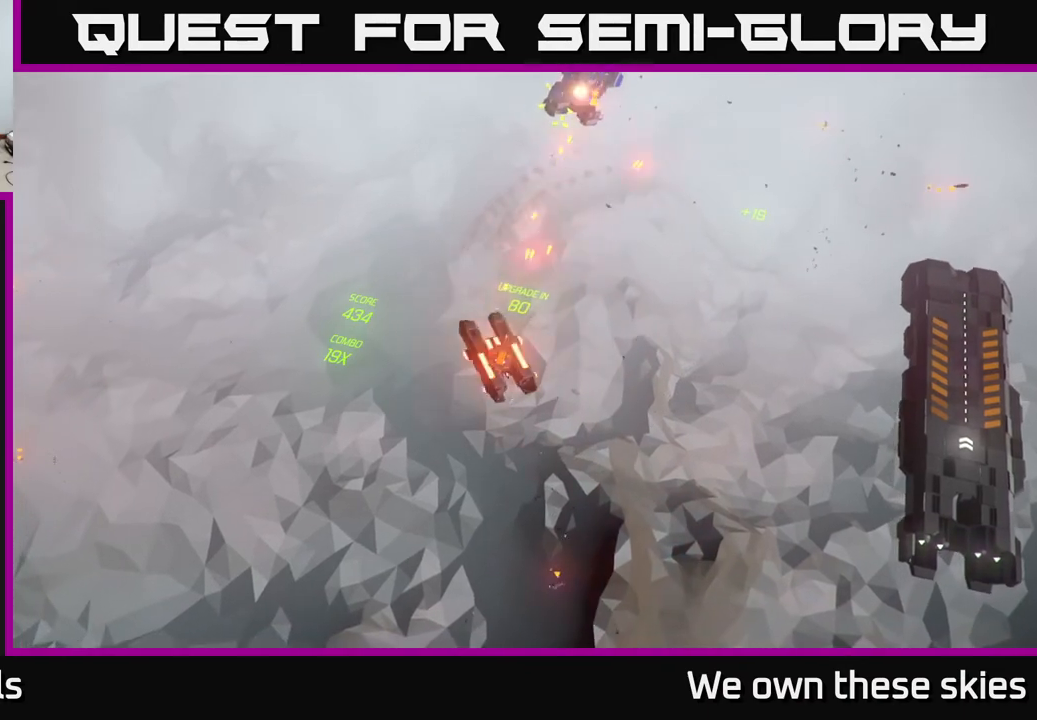
{"buttons": [], "left_stick": "center", "events": []}
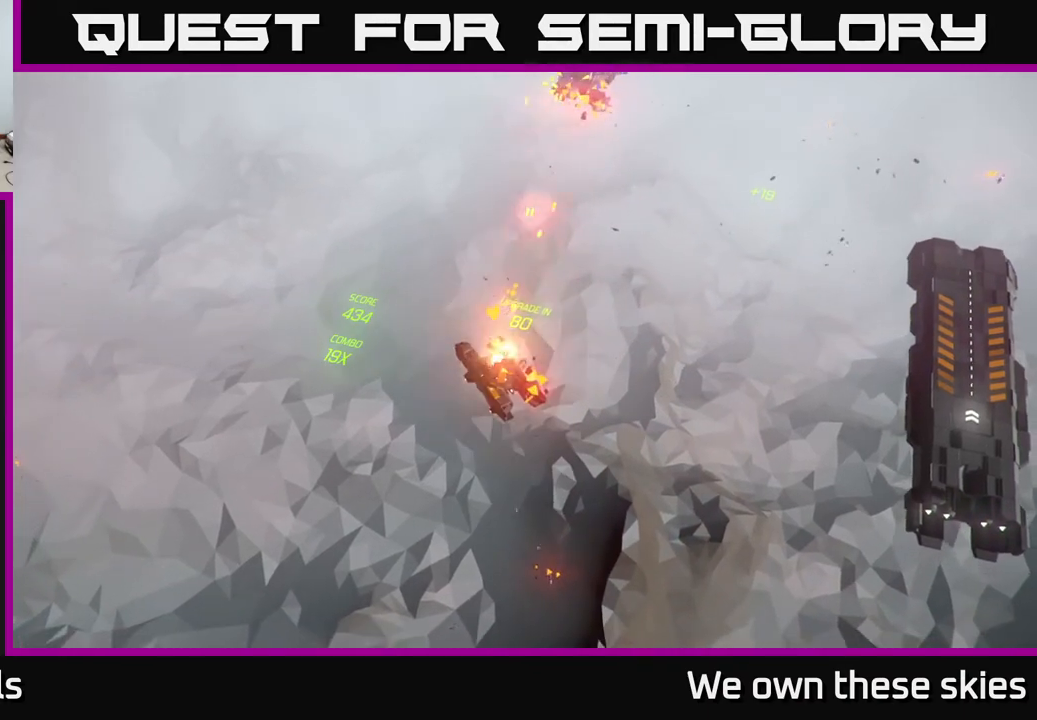
{"buttons": [], "left_stick": "center", "events": []}
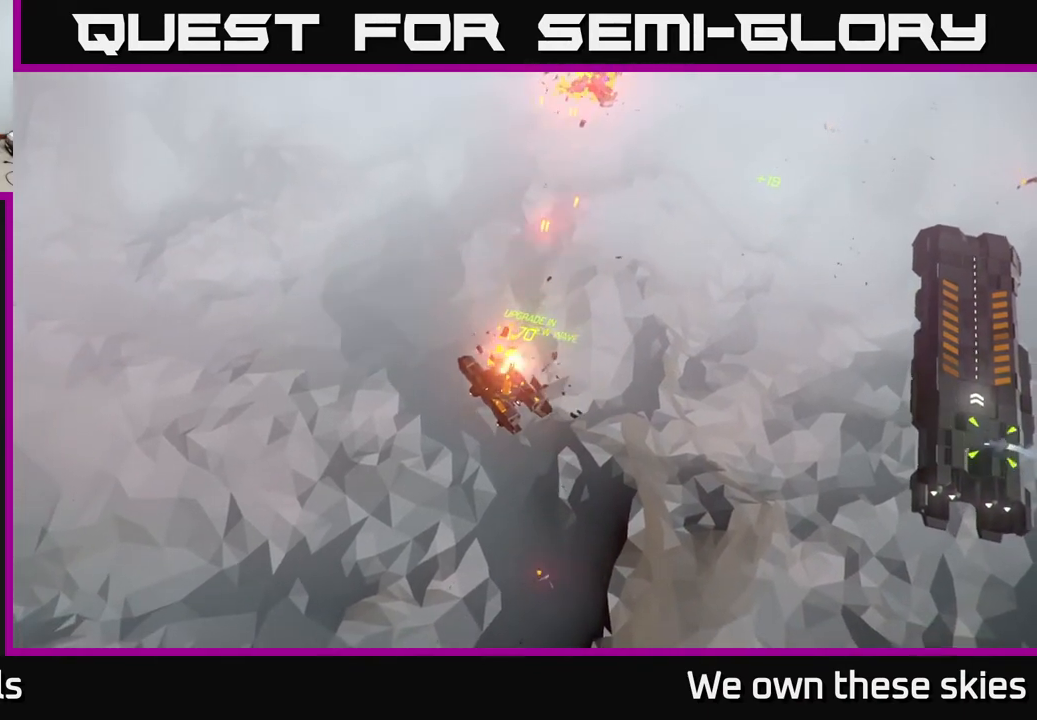
{"buttons": [], "left_stick": "right", "events": [[50, "left_stick", "right"], [300, "left_stick", "center"], [417, "left_stick", "right"]]}
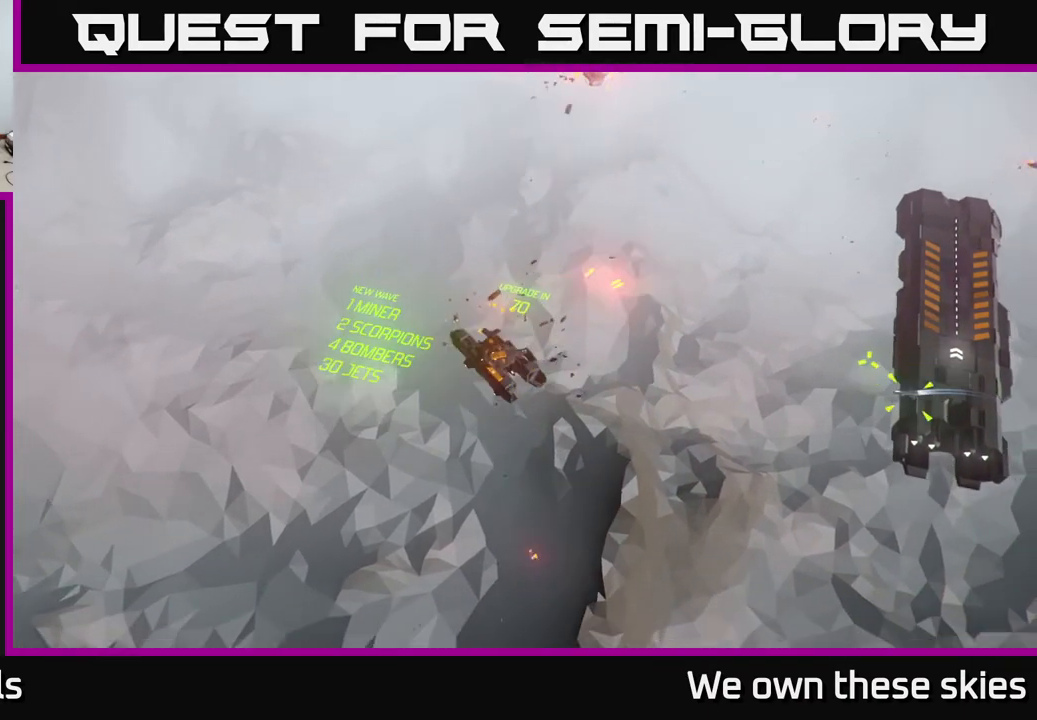
{"buttons": [], "left_stick": "right", "events": []}
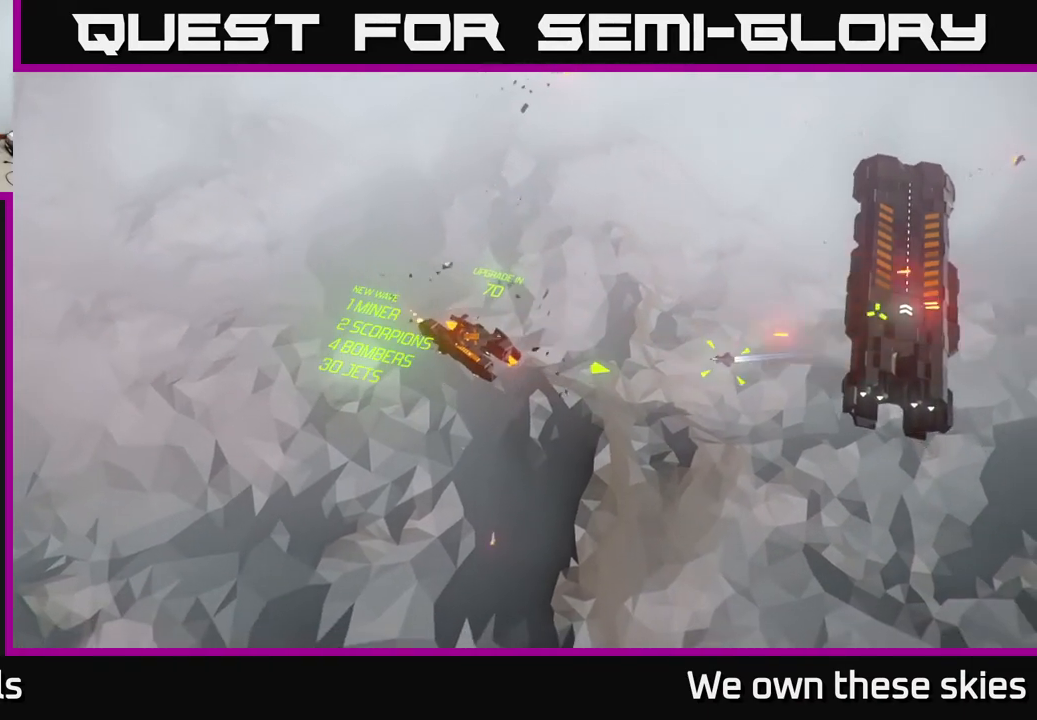
{"buttons": [], "left_stick": "center", "events": [[317, "left_stick", "center"]]}
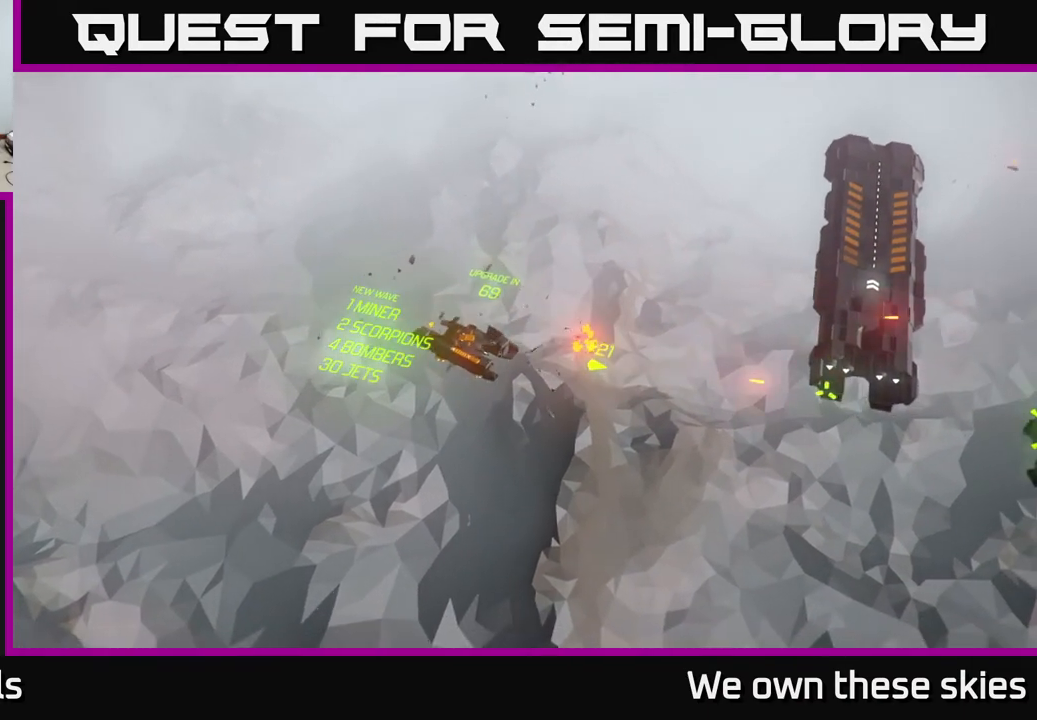
{"buttons": [], "left_stick": "right", "events": [[100, "left_stick", "right"]]}
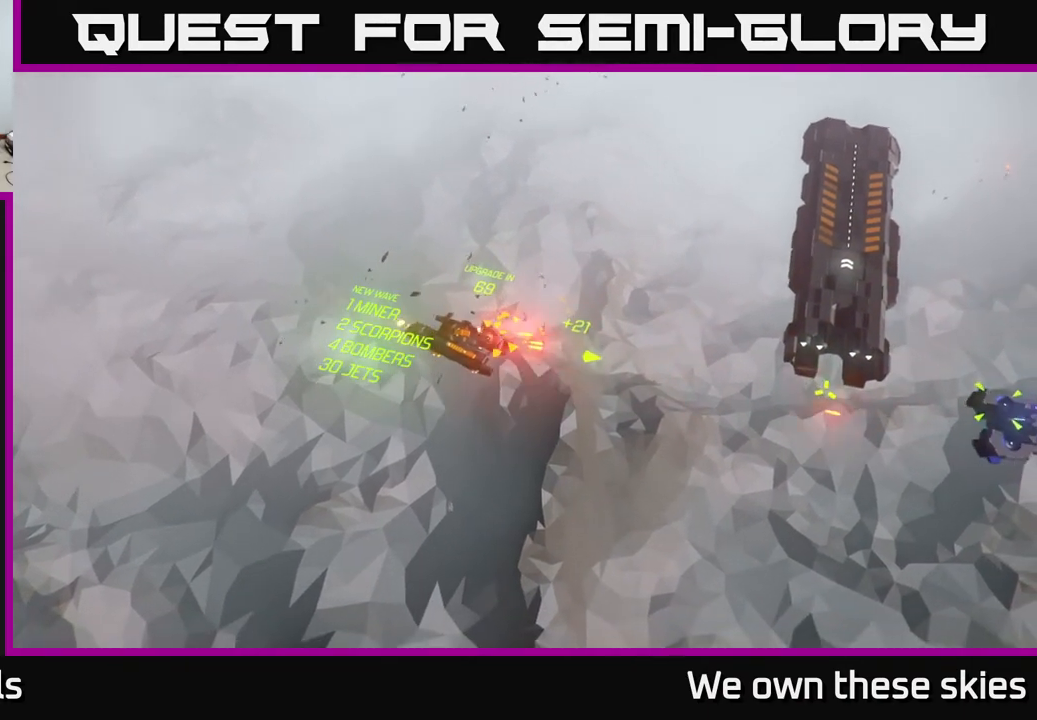
{"buttons": [], "left_stick": "center", "events": [[183, "left_stick", "center"]]}
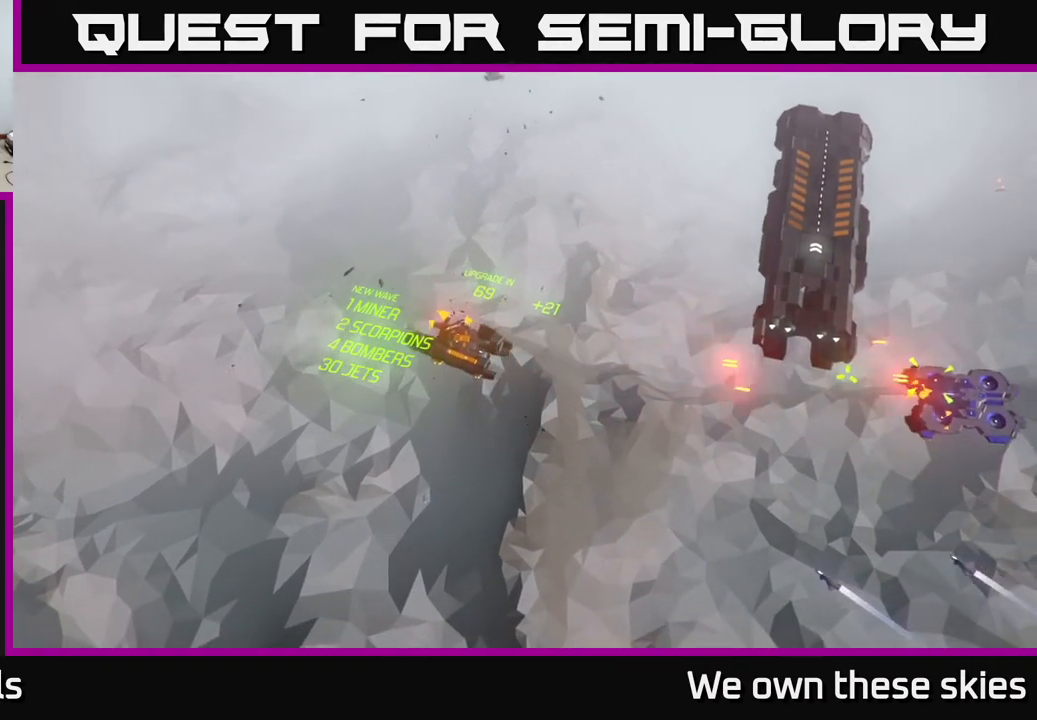
{"buttons": [], "left_stick": "right", "events": [[433, "left_stick", "right"]]}
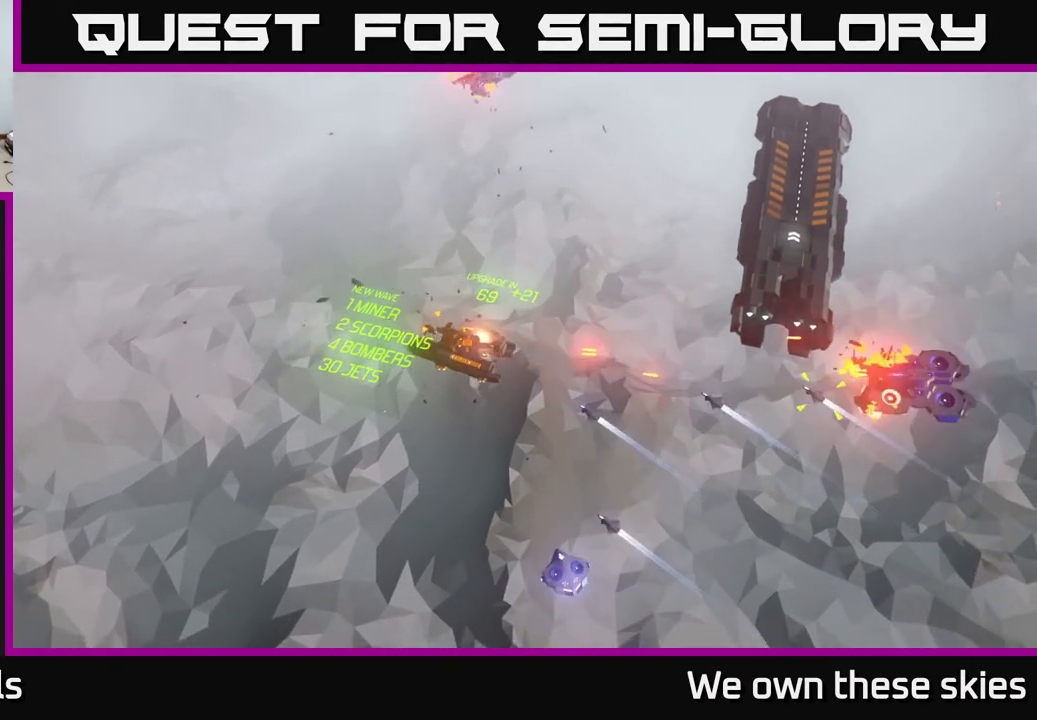
{"buttons": [], "left_stick": "center", "events": [[167, "left_stick", "center"], [250, "left_stick", "right"], [500, "left_stick", "center"]]}